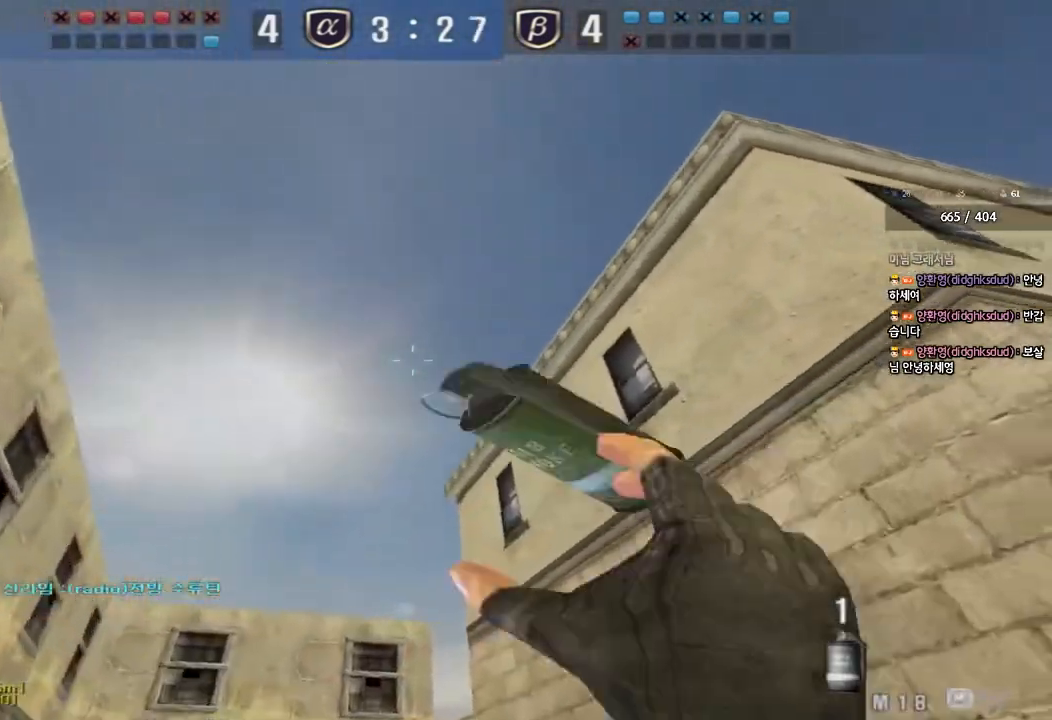
Gameplay with keyboard; each line is a JSON object with the keys held at the frame after it. "events" lists presses ("down") and releases ("up") of "a", "ctrl", "d", "e", "f", "q", "r", "s", "shift", "space", "tab" and "w" between this image and that frame as [ms after this image, input, new state], when the widget could be followed in between. No other keys are recorded. Mouse input is not recorded.
{"keys": ["d", "w"], "events": [[100, "d", "up"], [133, "a", "down"], [383, "a", "up"], [500, "d", "down"]]}
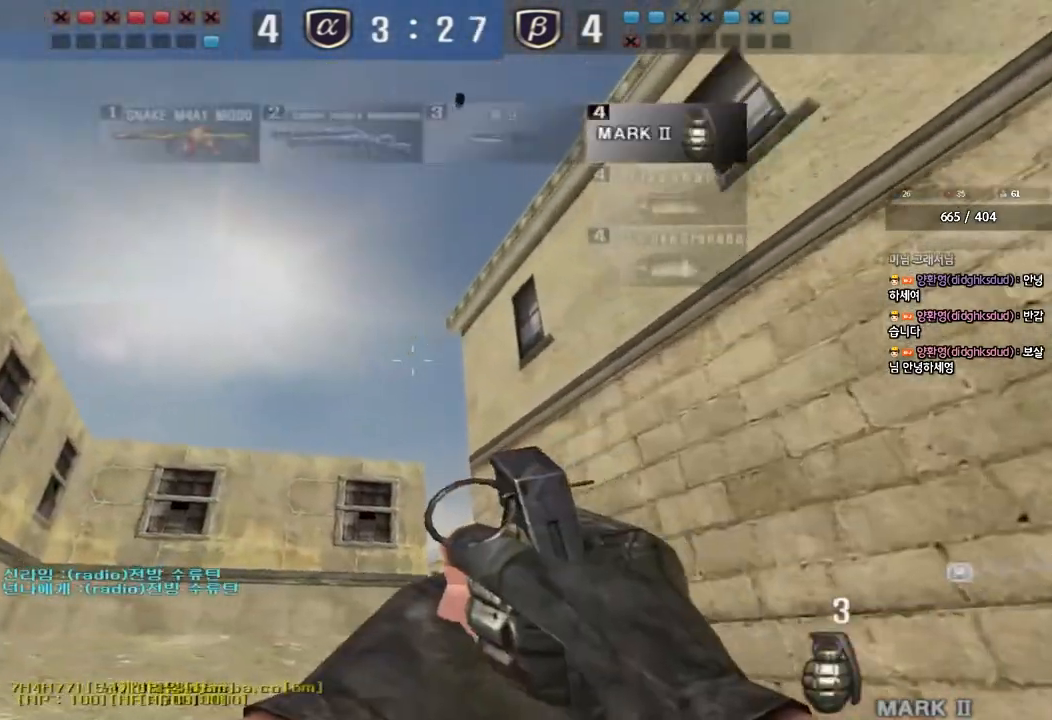
{"keys": ["a", "w"], "events": [[83, "tab", "down"], [183, "tab", "up"], [283, "d", "up"], [317, "a", "down"]]}
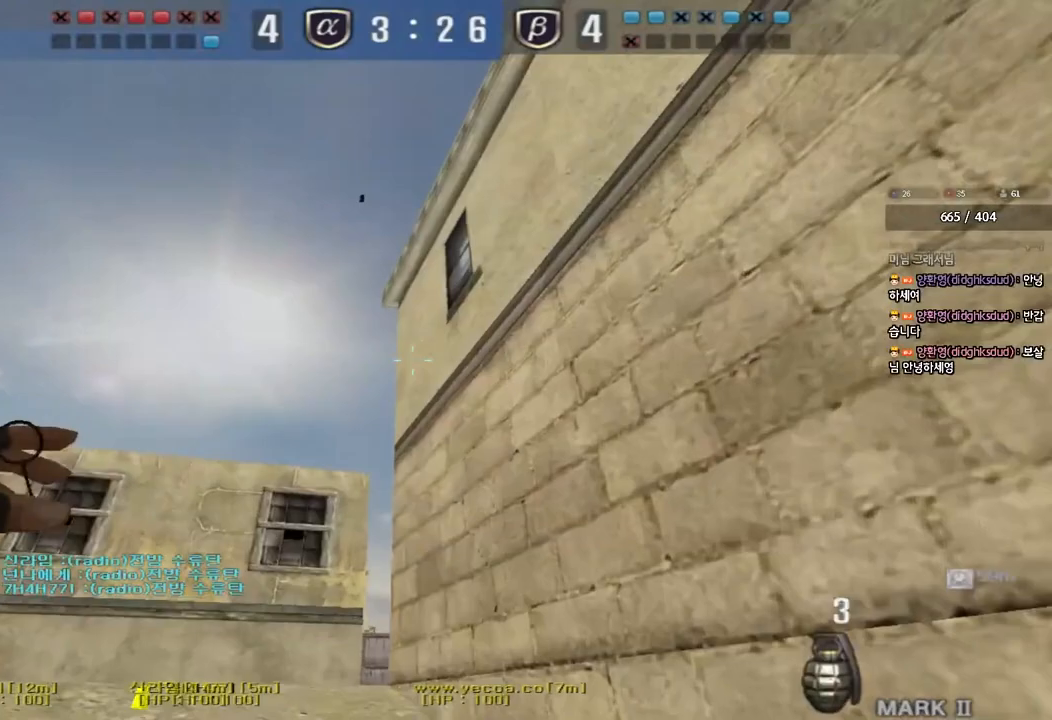
{"keys": ["d", "w"], "events": [[67, "a", "up"], [67, "d", "down"], [183, "d", "up"], [367, "d", "down"]]}
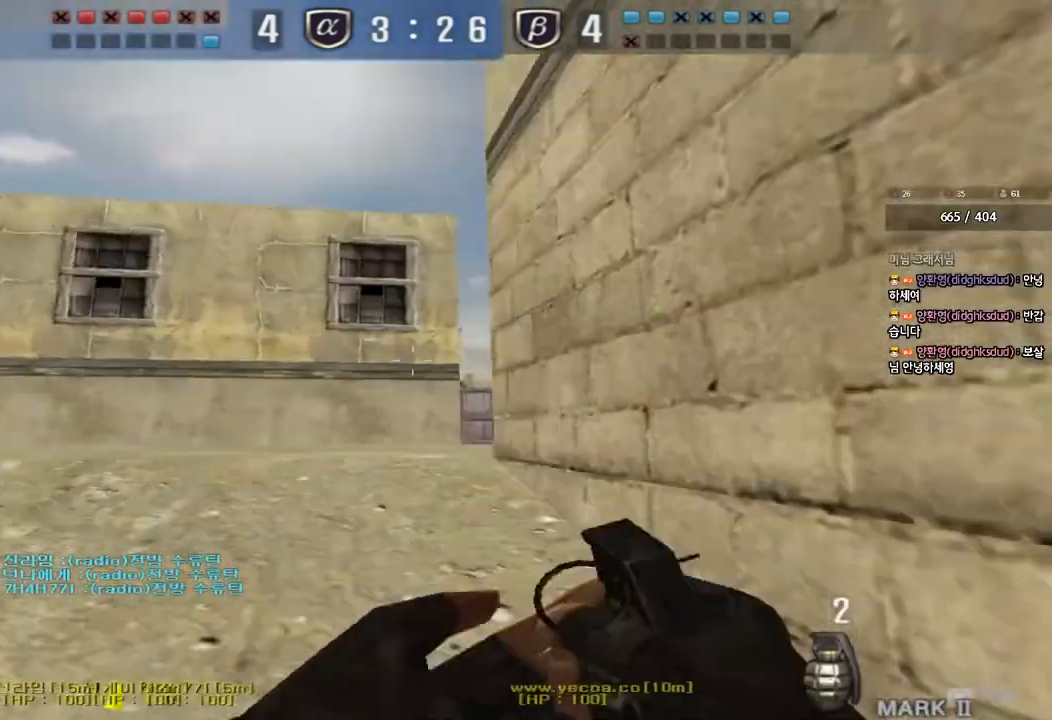
{"keys": ["w"], "events": [[83, "d", "up"]]}
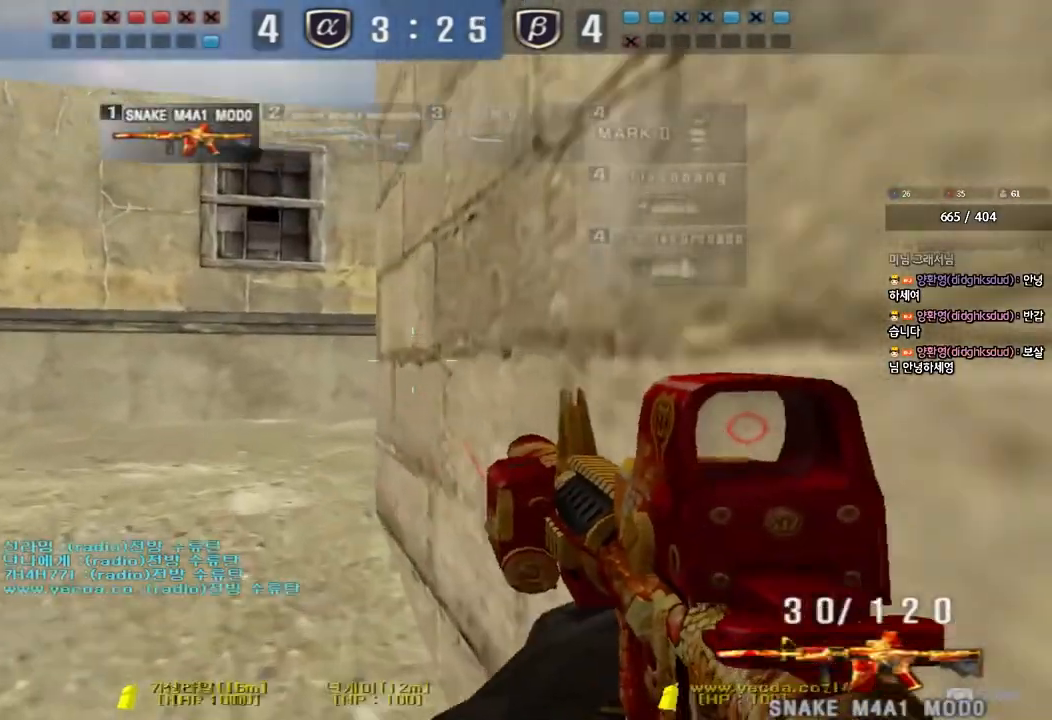
{"keys": ["shift"], "events": [[133, "shift", "down"], [433, "w", "up"]]}
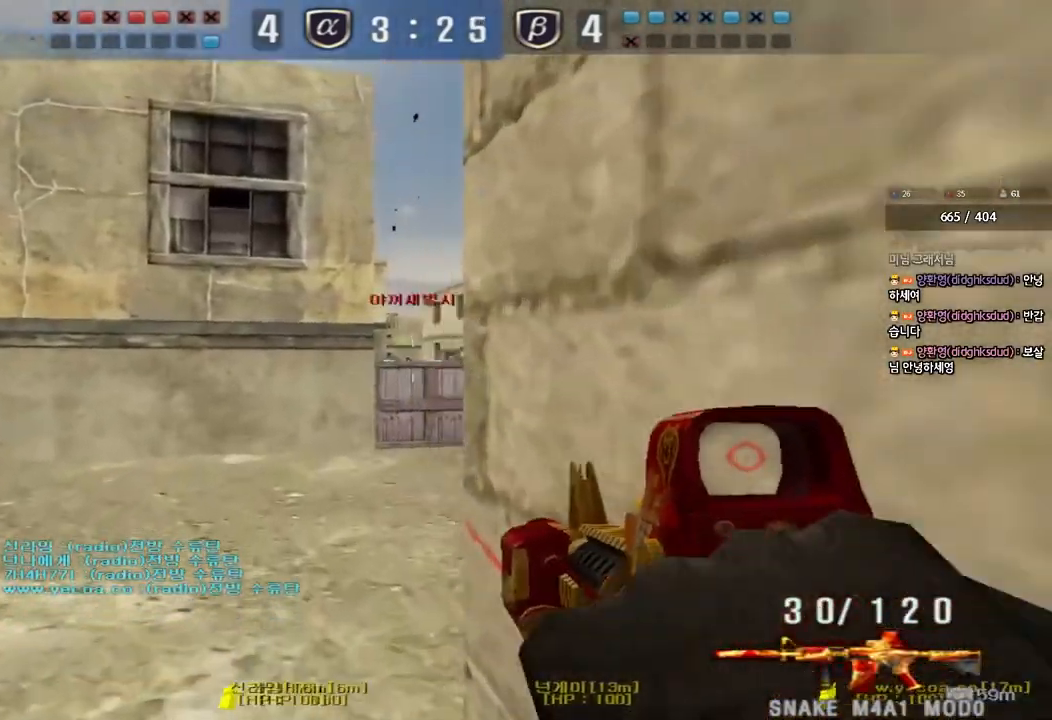
{"keys": [], "events": [[200, "shift", "up"]]}
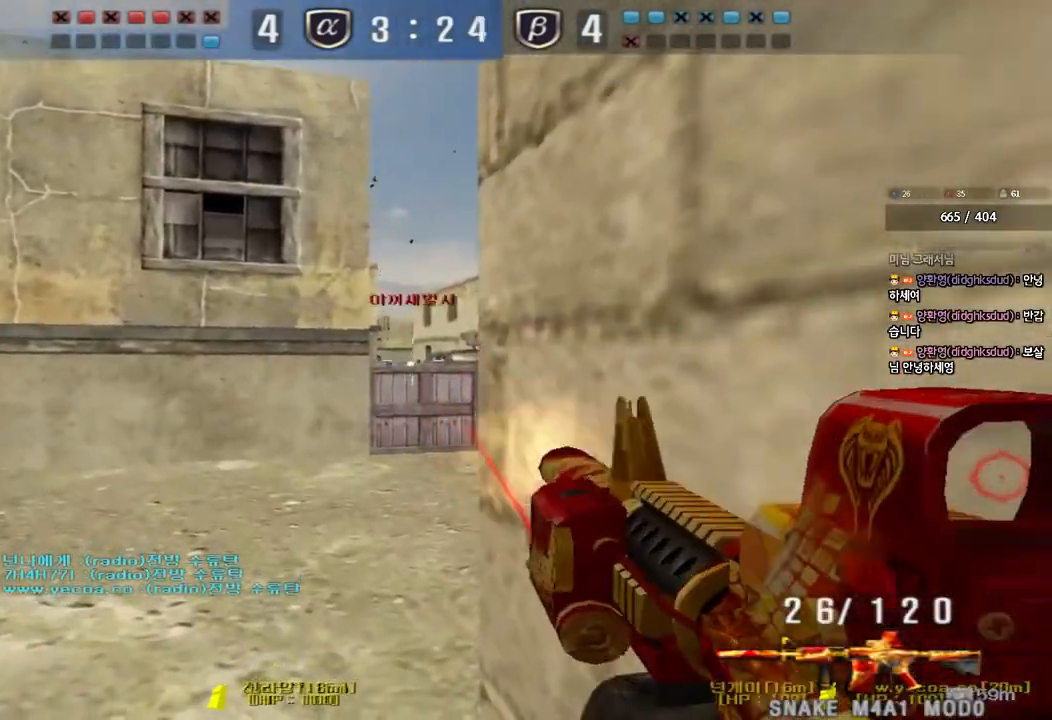
{"keys": ["a", "d", "s"], "events": [[450, "s", "down"], [467, "a", "down"], [467, "d", "down"]]}
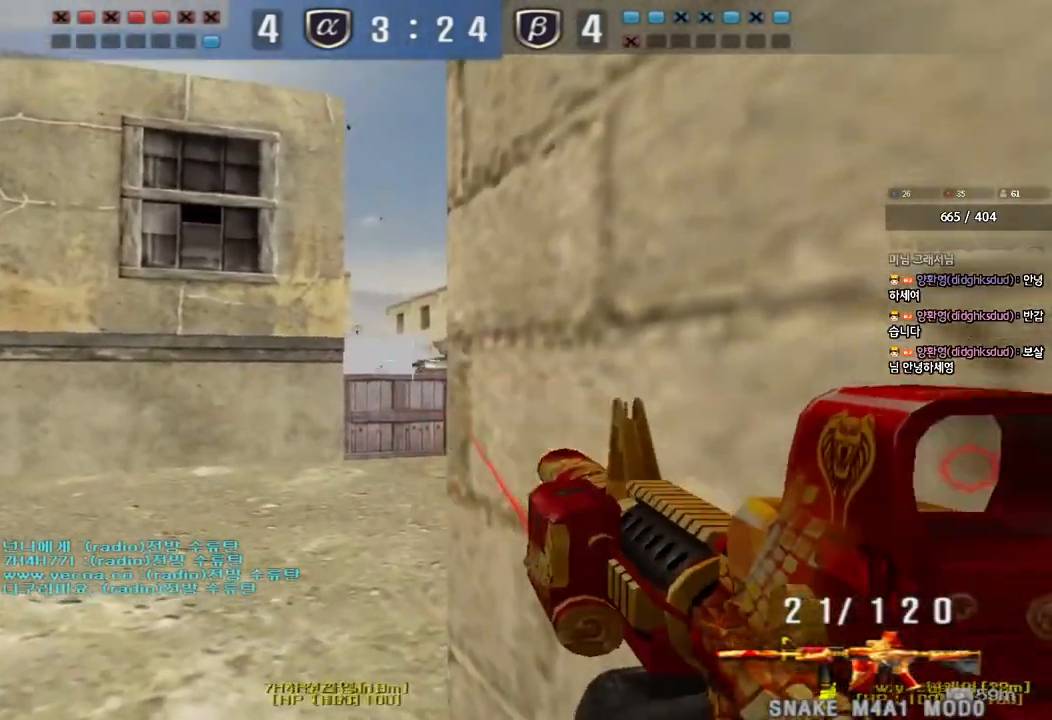
{"keys": ["ctrl"], "events": [[17, "ctrl", "down"], [67, "d", "up"], [300, "a", "up"], [300, "s", "up"], [333, "d", "down"], [433, "d", "up"]]}
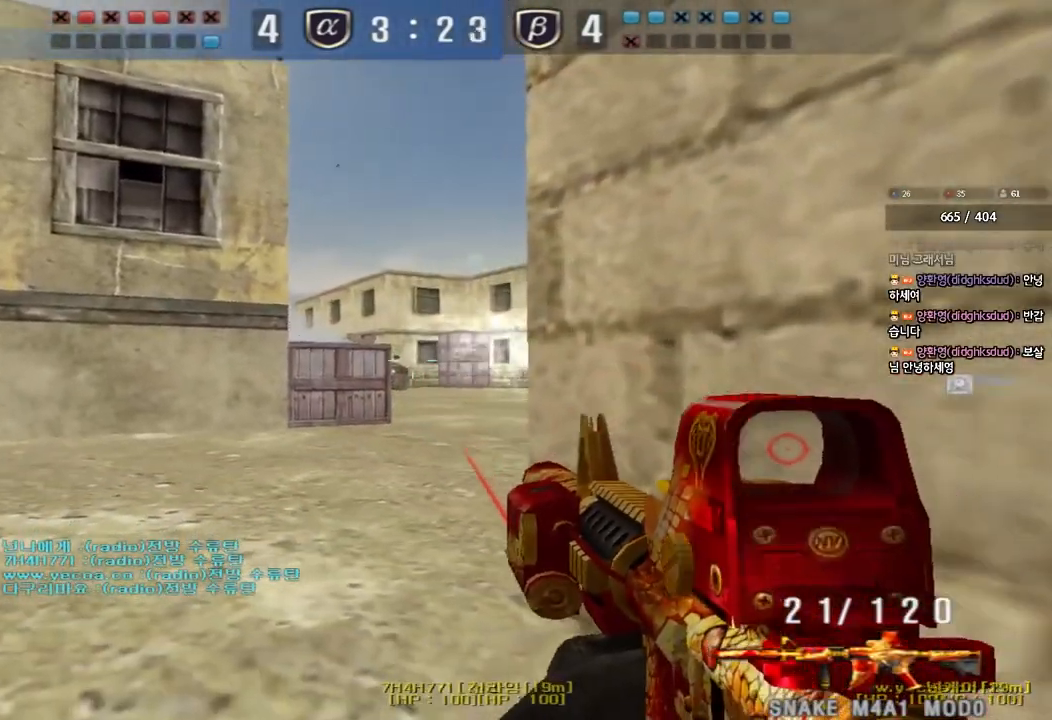
{"keys": ["ctrl"], "events": [[200, "d", "down"], [283, "d", "up"]]}
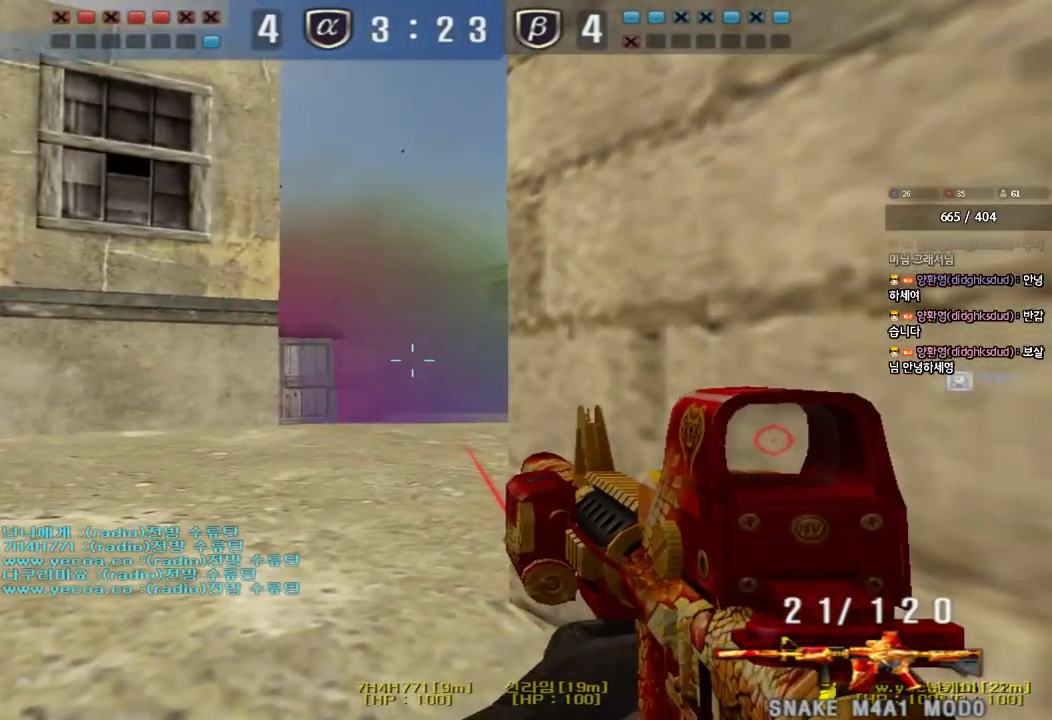
{"keys": ["ctrl"], "events": []}
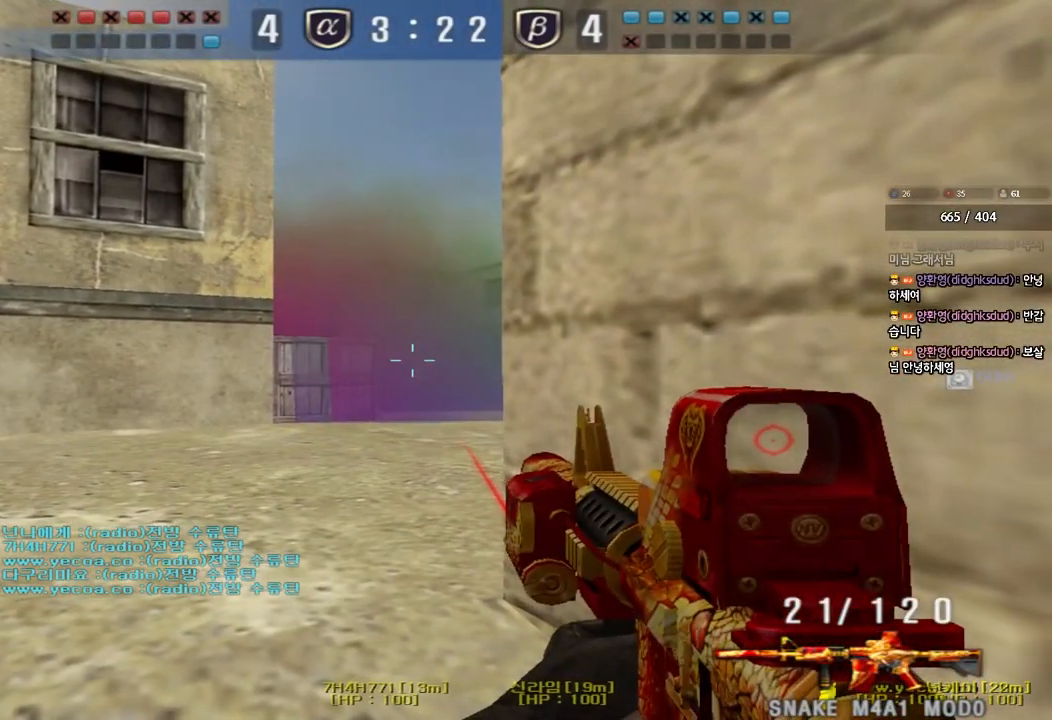
{"keys": ["ctrl"], "events": []}
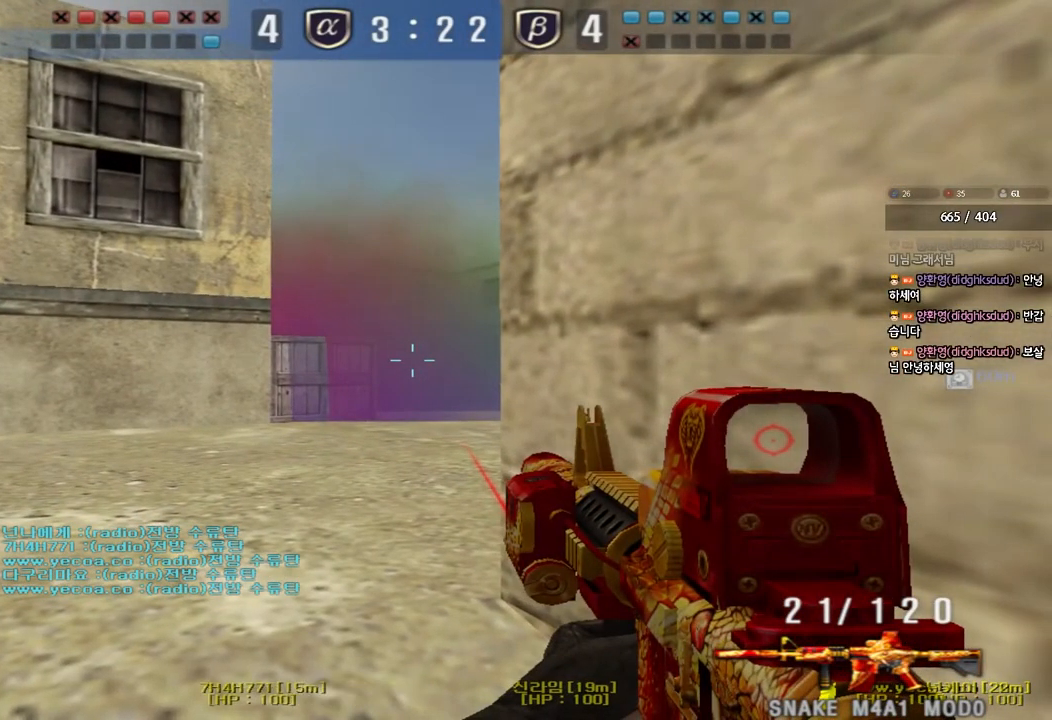
{"keys": ["a", "w"], "events": [[183, "a", "down"], [217, "w", "down"], [233, "ctrl", "up"]]}
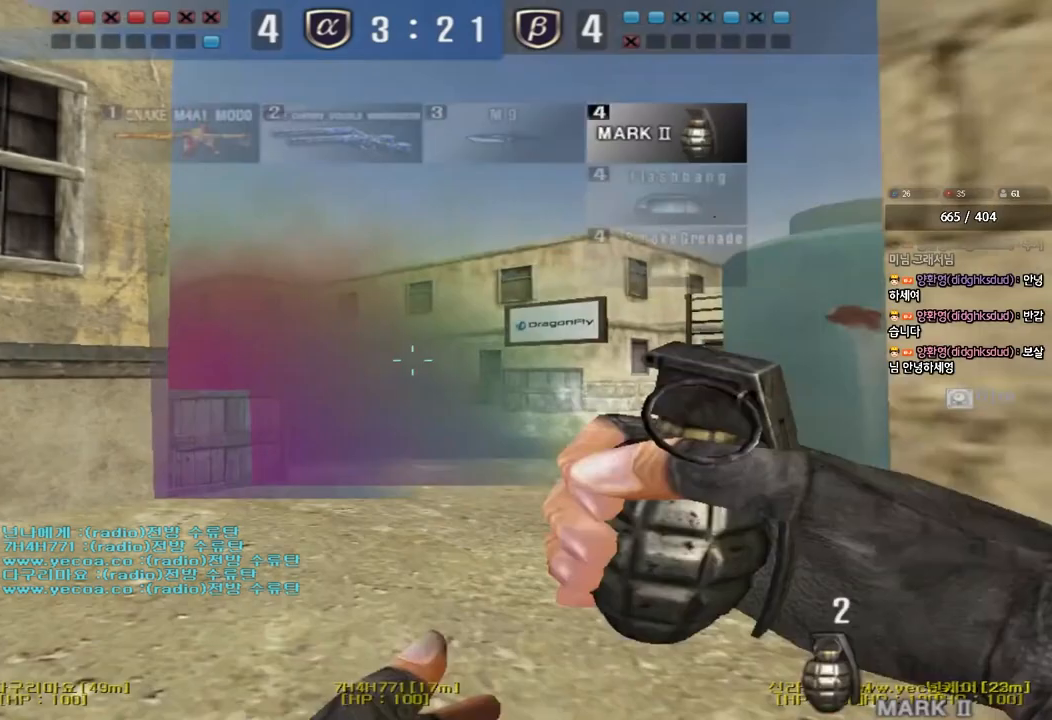
{"keys": ["d", "w"], "events": [[300, "a", "up"], [333, "d", "down"]]}
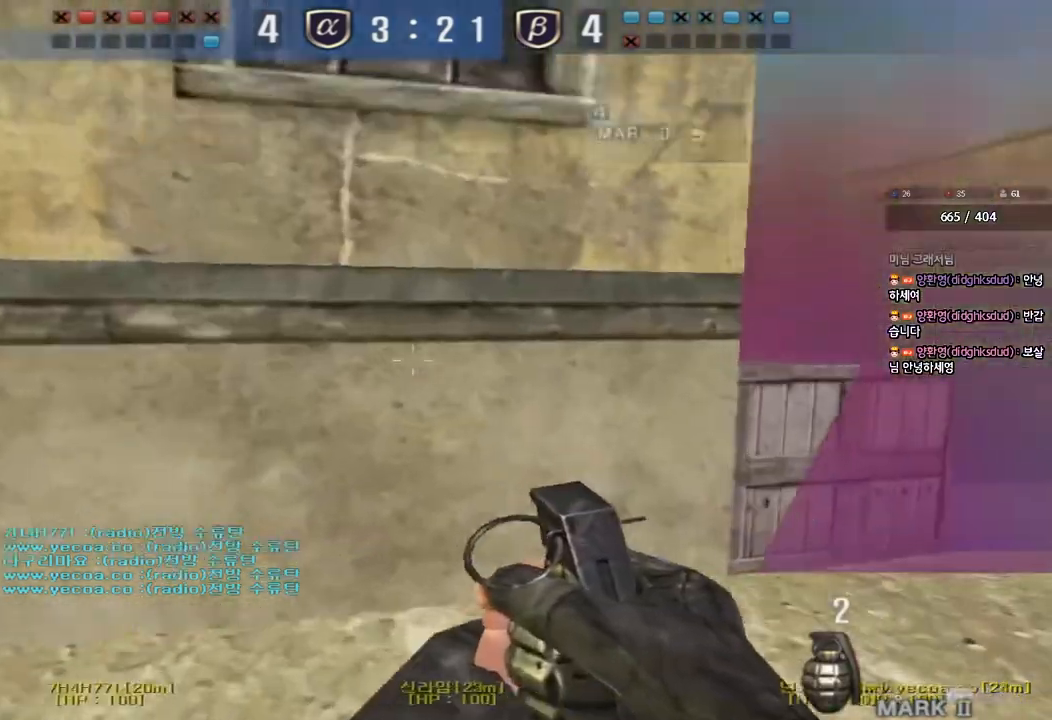
{"keys": ["d", "w"], "events": [[117, "ctrl", "down"], [117, "space", "down"], [283, "space", "up"], [317, "ctrl", "up"]]}
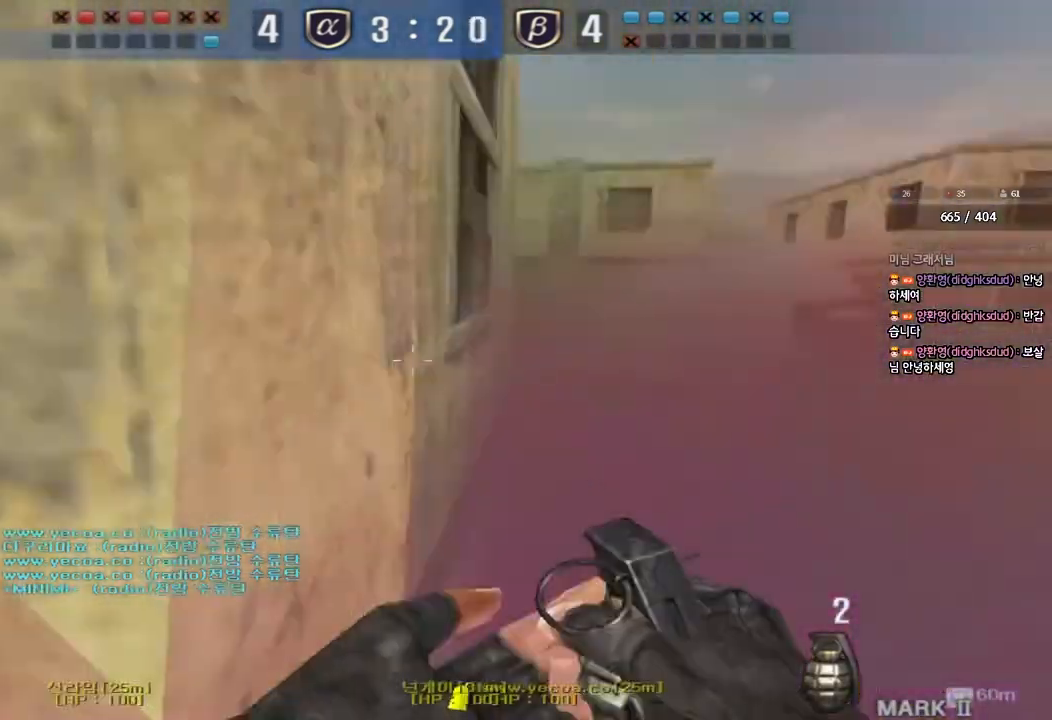
{"keys": ["d", "w"], "events": [[200, "ctrl", "down"], [217, "d", "up"], [233, "space", "down"], [233, "w", "up"], [300, "ctrl", "up"], [300, "w", "down"], [317, "d", "down"], [317, "space", "up"], [400, "ctrl", "down"], [500, "ctrl", "up"]]}
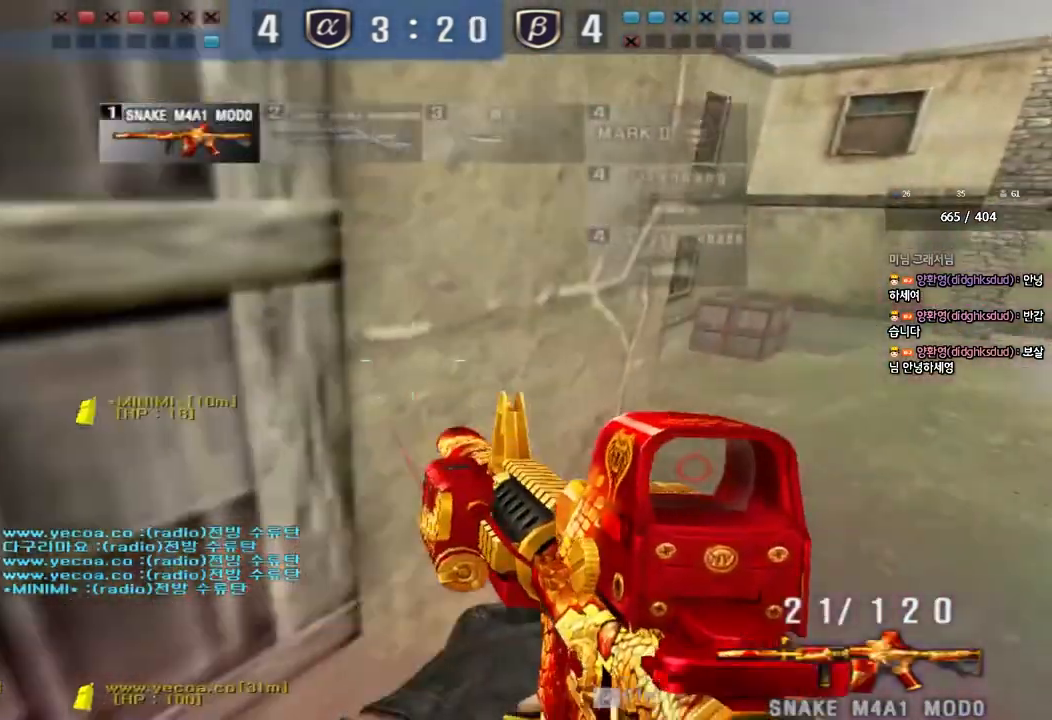
{"keys": ["a", "w"], "events": [[100, "ctrl", "down"], [200, "ctrl", "up"], [267, "ctrl", "down"], [367, "ctrl", "up"], [467, "d", "up"], [500, "a", "down"]]}
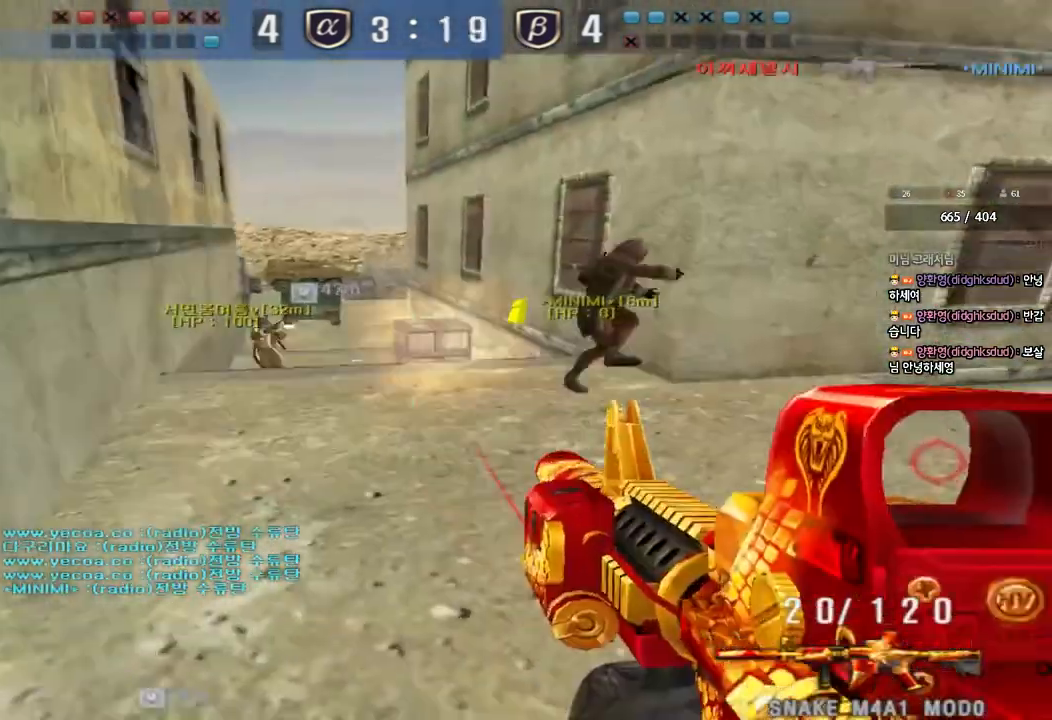
{"keys": ["w"], "events": [[200, "a", "up"]]}
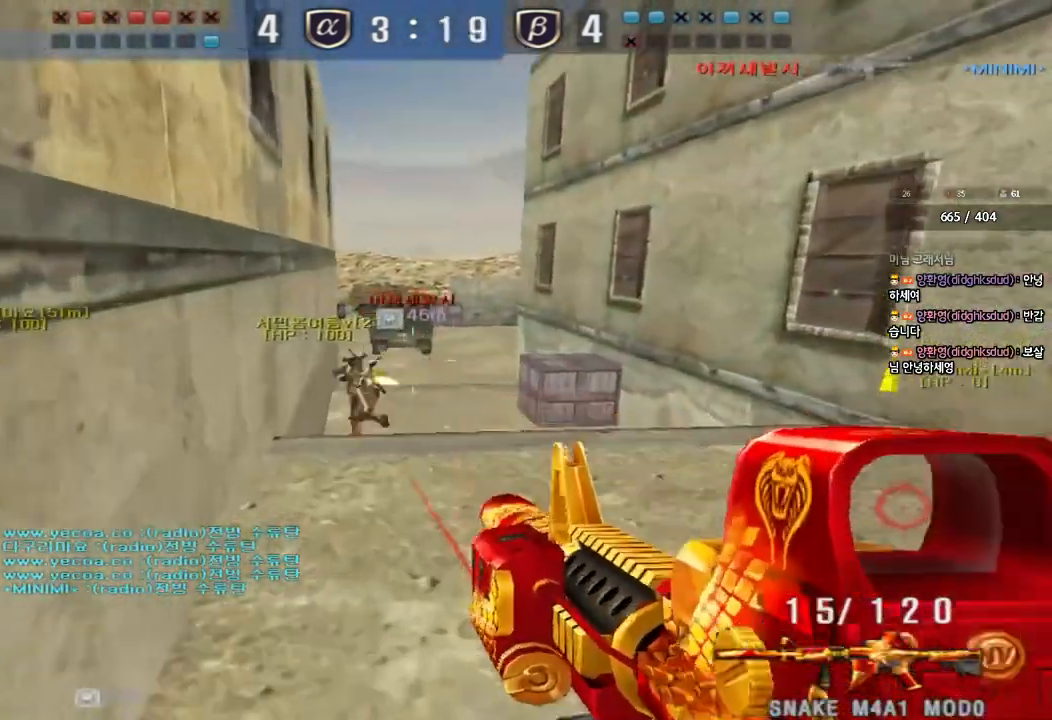
{"keys": ["a", "w"], "events": [[333, "a", "down"]]}
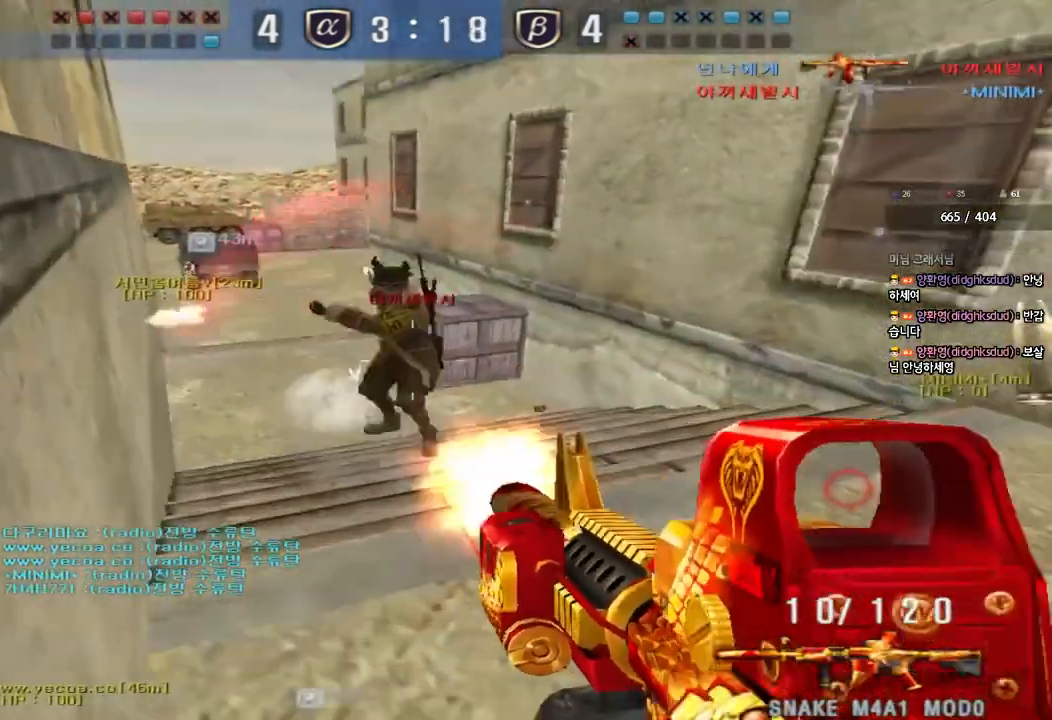
{"keys": [], "events": [[17, "shift", "down"], [33, "w", "up"], [50, "a", "up"], [67, "space", "down"], [167, "space", "up"], [250, "shift", "up"], [350, "r", "down"], [400, "r", "up"]]}